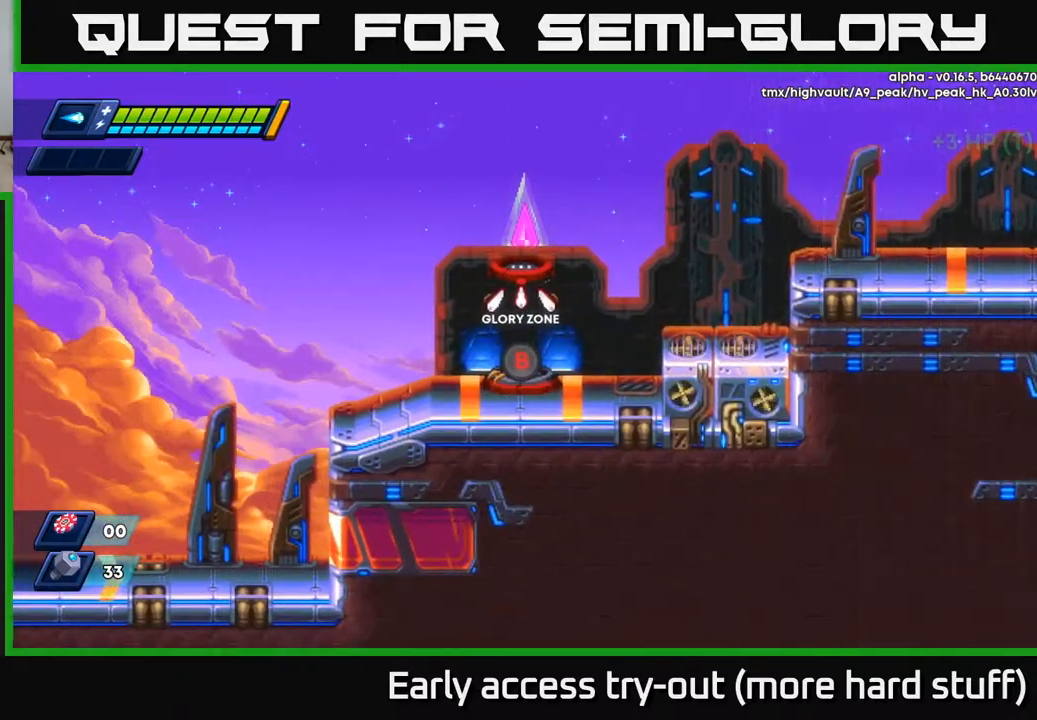
Gameplay with a controller (Xbox layout); each line is a JSON object with the inputs held at the frame after it. "events" lists button and stick changes between this image and that frame as [ms after this image, input, new state], when the widget could be followed in between. Not read: left_stick.
{"buttons": [], "right_stick": "center", "events": []}
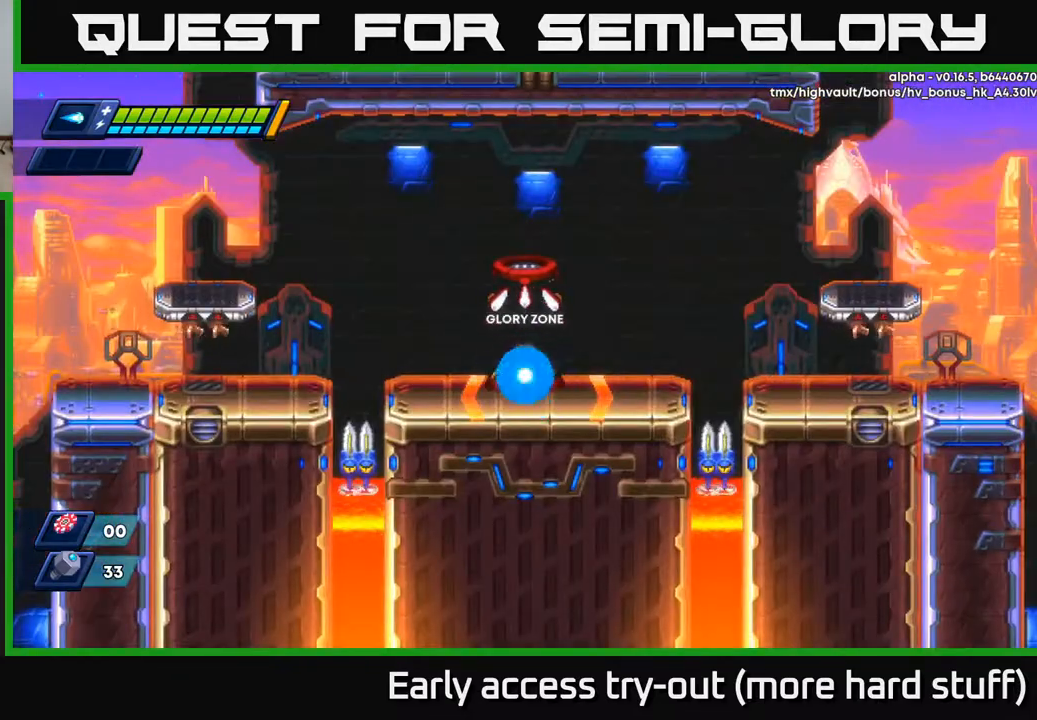
{"buttons": ["DPAD_LEFT"], "right_stick": "center", "events": [[417, "DPAD_LEFT", "down"]]}
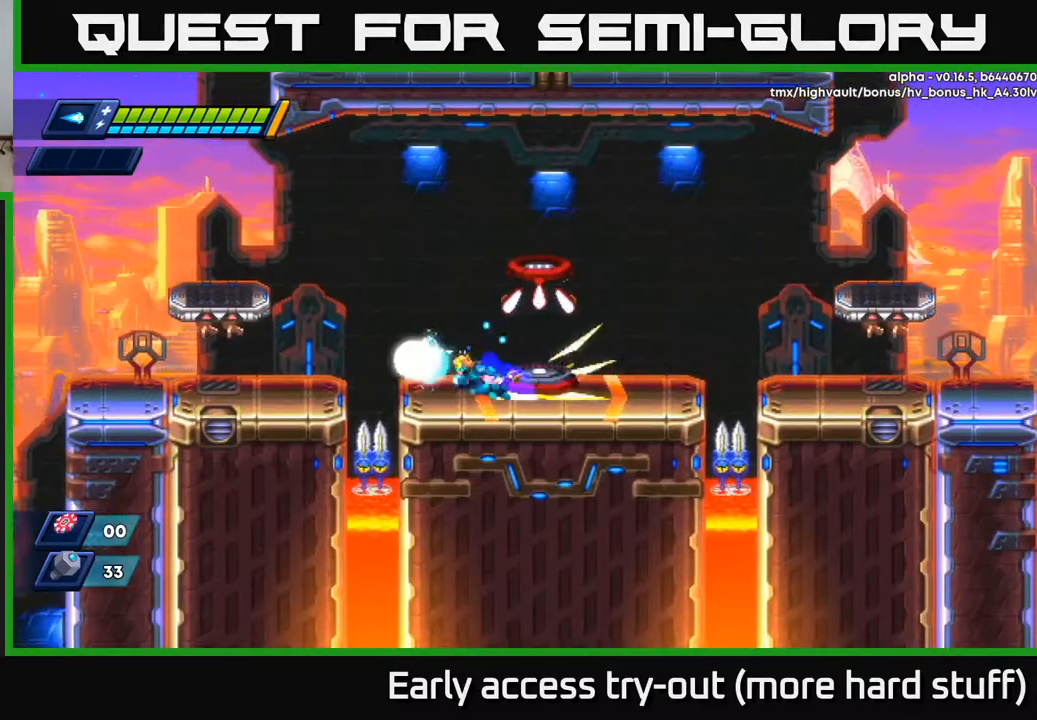
{"buttons": ["DPAD_LEFT"], "right_stick": "center", "events": [[17, "R2", "down"], [200, "A", "down"], [350, "A", "up"], [367, "R2", "up"]]}
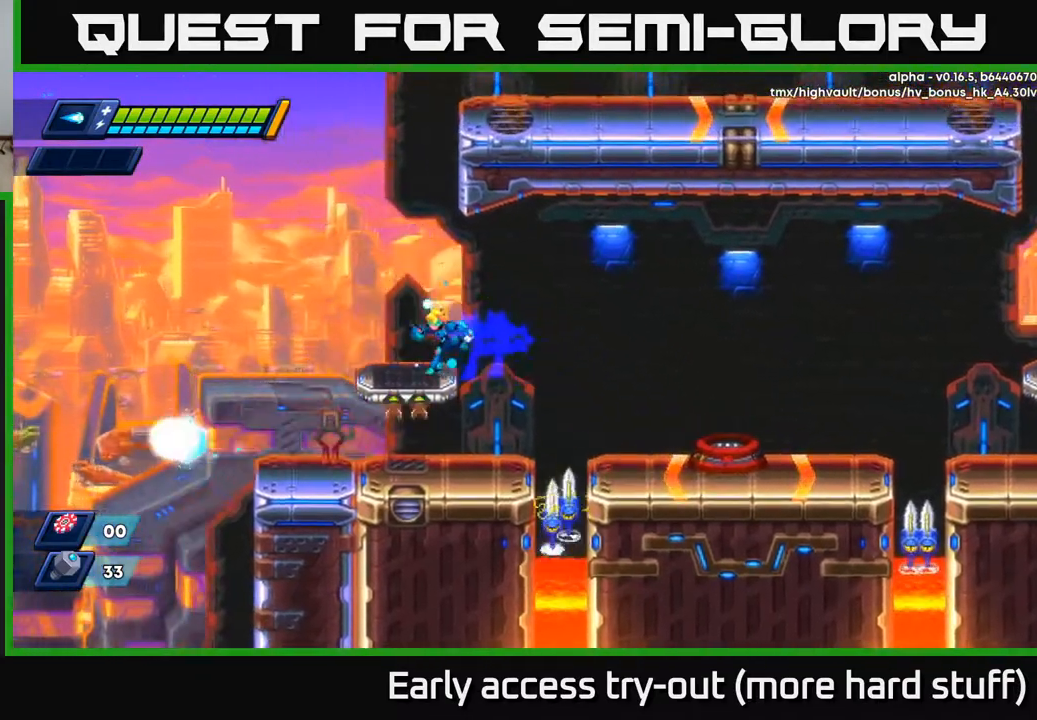
{"buttons": [], "right_stick": "center", "events": [[133, "DPAD_LEFT", "up"], [183, "DPAD_RIGHT", "down"], [283, "DPAD_RIGHT", "up"], [383, "X", "down"], [450, "X", "up"]]}
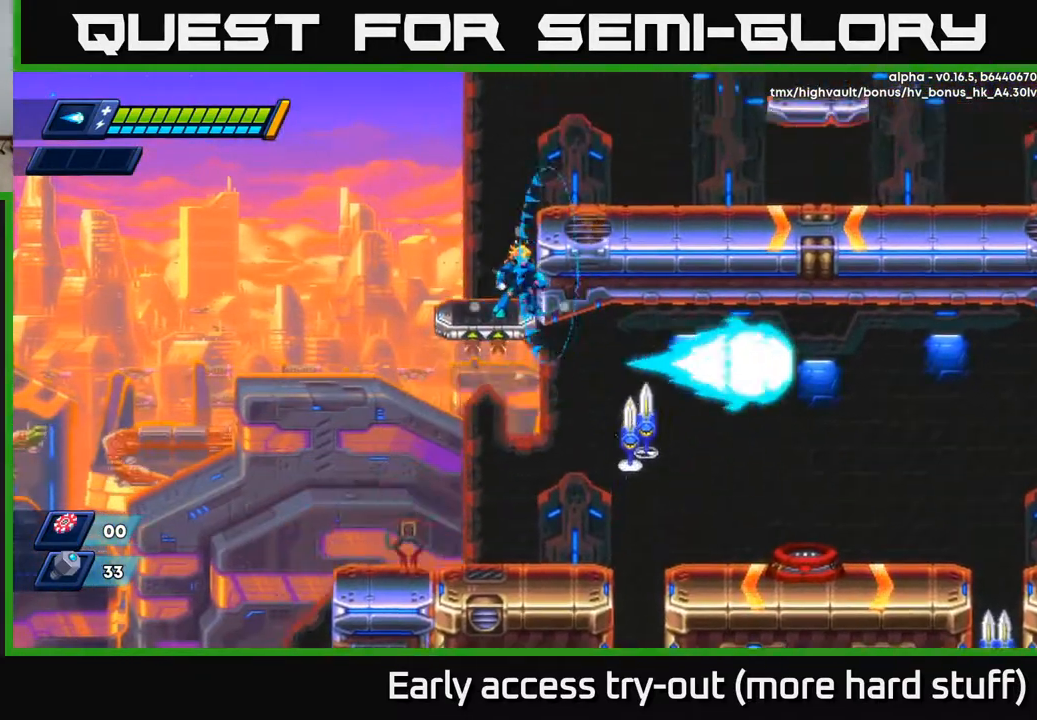
{"buttons": [], "right_stick": "center", "events": [[100, "DPAD_LEFT", "down"], [233, "DPAD_LEFT", "up"], [300, "DPAD_RIGHT", "down"], [417, "DPAD_RIGHT", "up"]]}
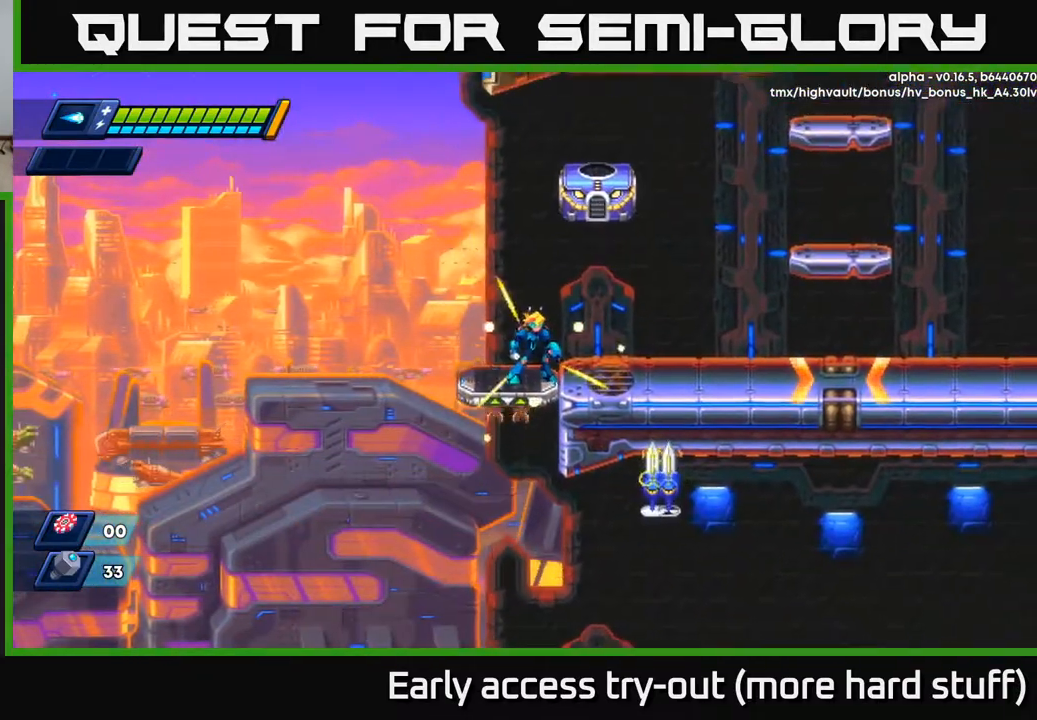
{"buttons": [], "right_stick": "center", "events": []}
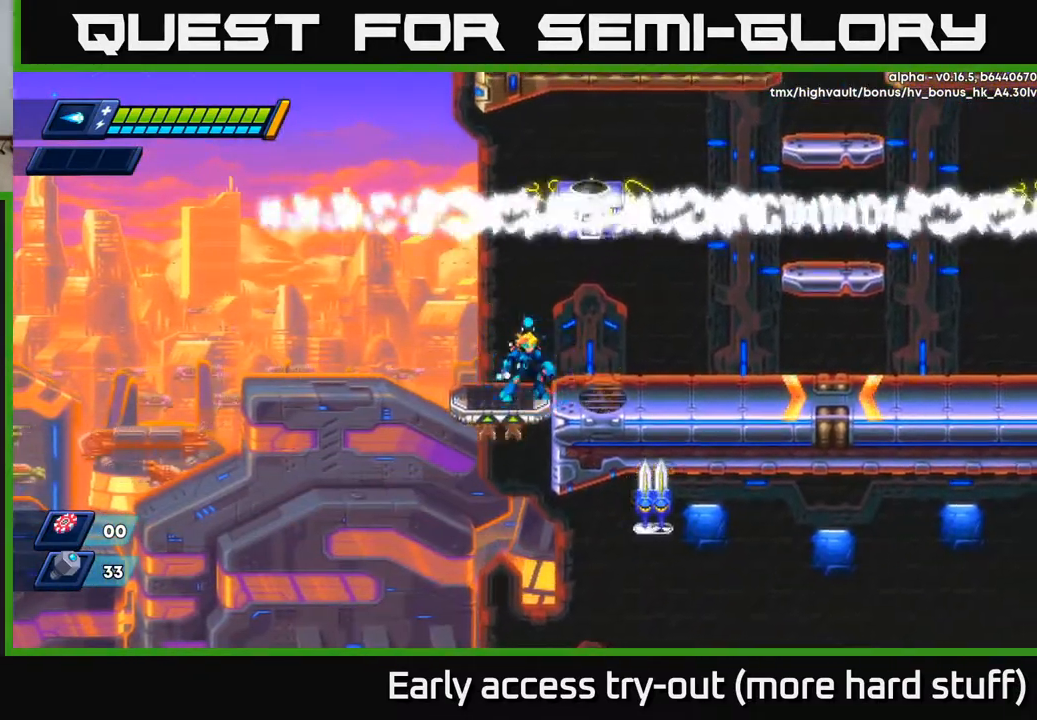
{"buttons": ["DPAD_LEFT"], "right_stick": "center", "events": [[500, "DPAD_LEFT", "down"]]}
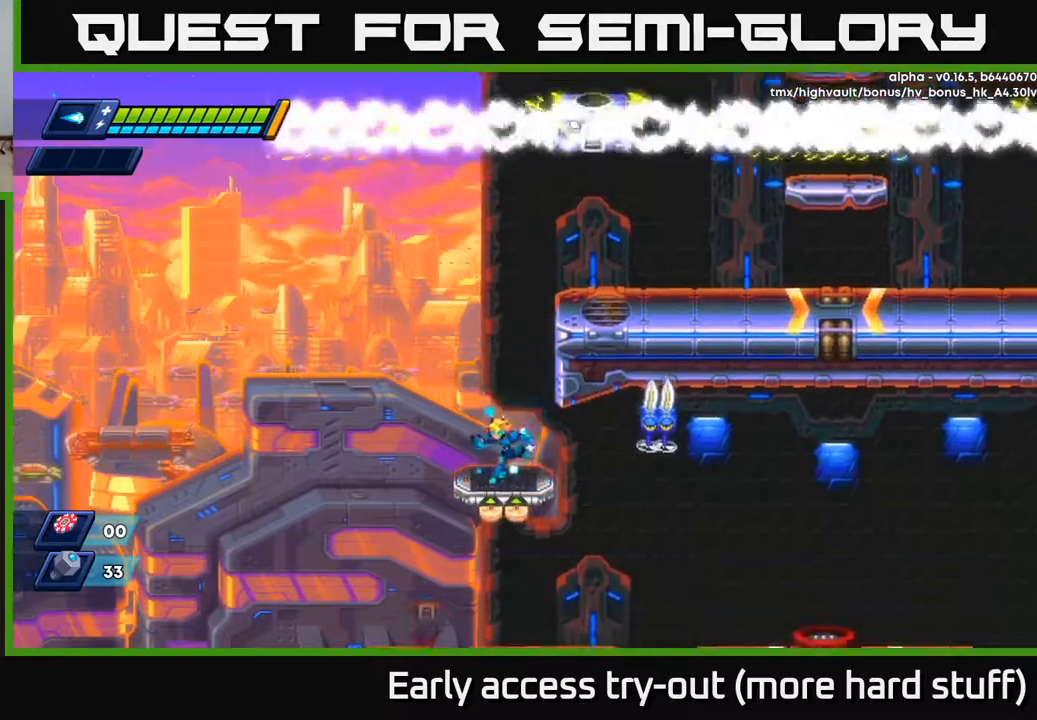
{"buttons": [], "right_stick": "center", "events": [[83, "DPAD_LEFT", "up"]]}
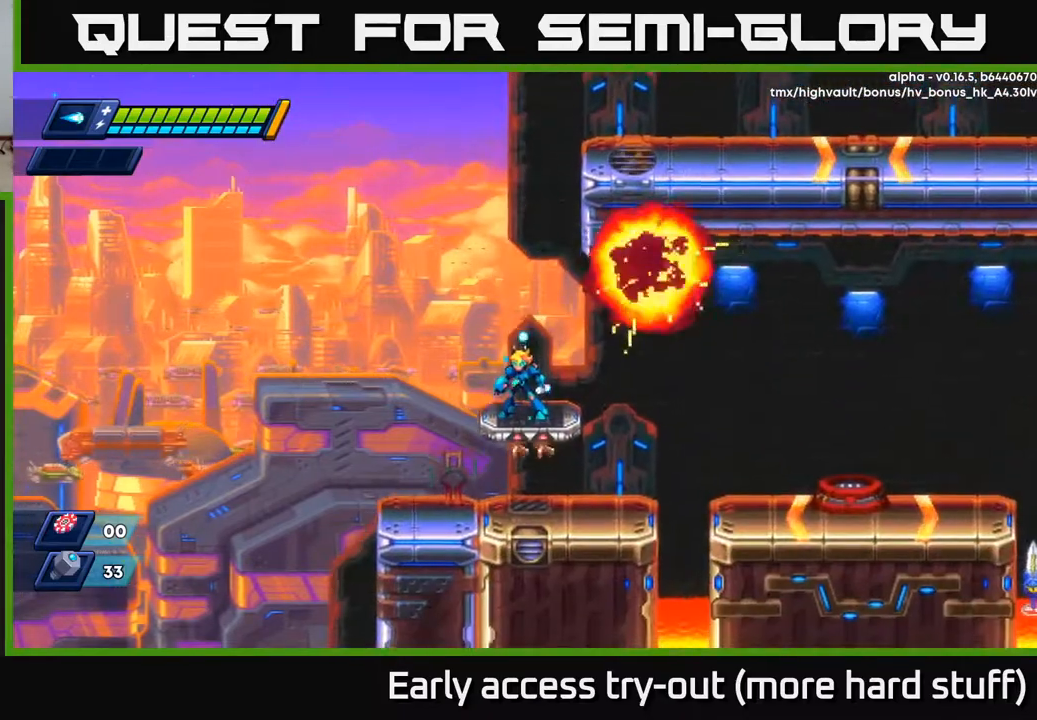
{"buttons": ["DPAD_LEFT"], "right_stick": "center", "events": [[483, "DPAD_LEFT", "down"]]}
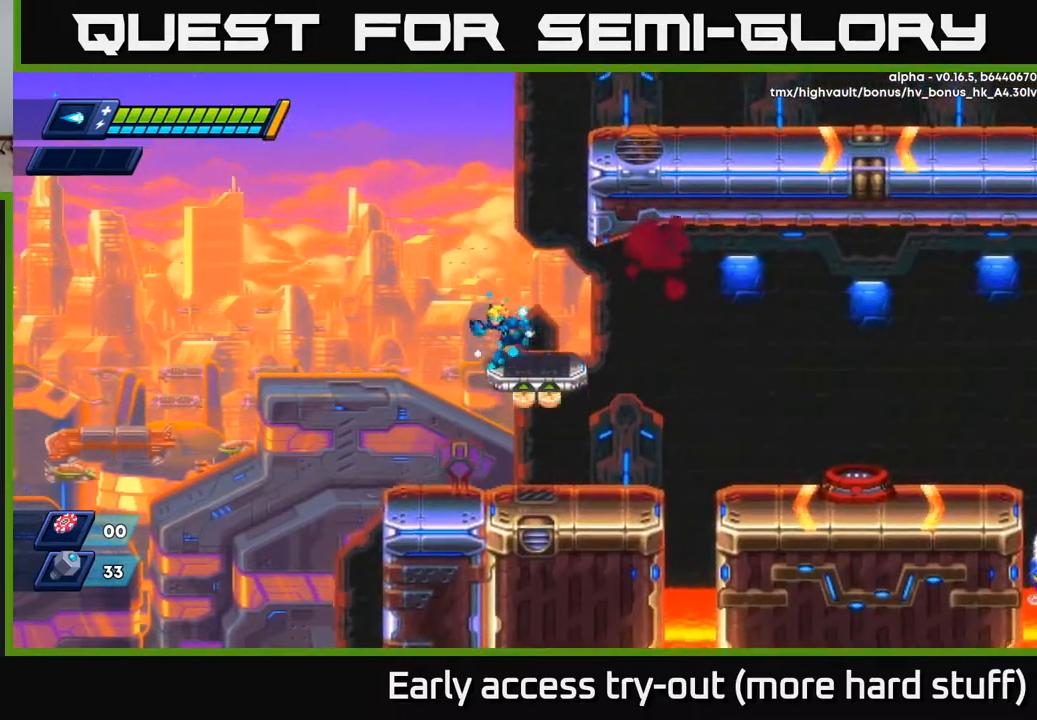
{"buttons": ["DPAD_RIGHT"], "right_stick": "center", "events": [[317, "DPAD_LEFT", "up"], [367, "DPAD_RIGHT", "down"]]}
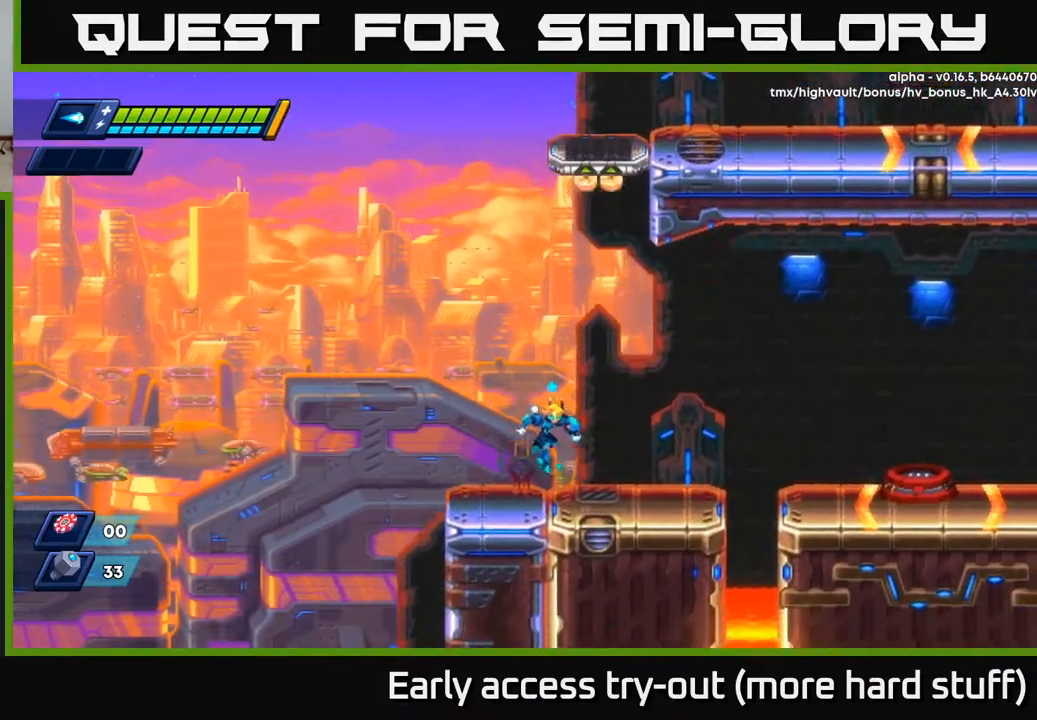
{"buttons": ["A", "R2", "DPAD_RIGHT"], "right_stick": "center", "events": [[233, "R2", "down"], [333, "A", "down"]]}
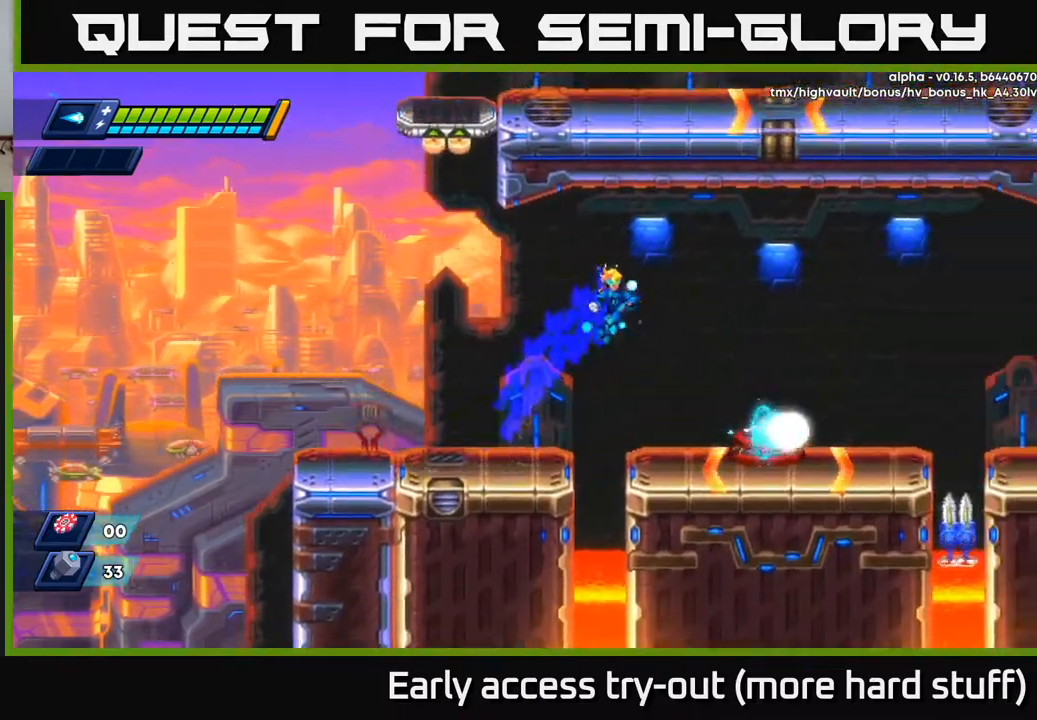
{"buttons": ["DPAD_RIGHT"], "right_stick": "center", "events": [[367, "A", "up"], [400, "R2", "up"]]}
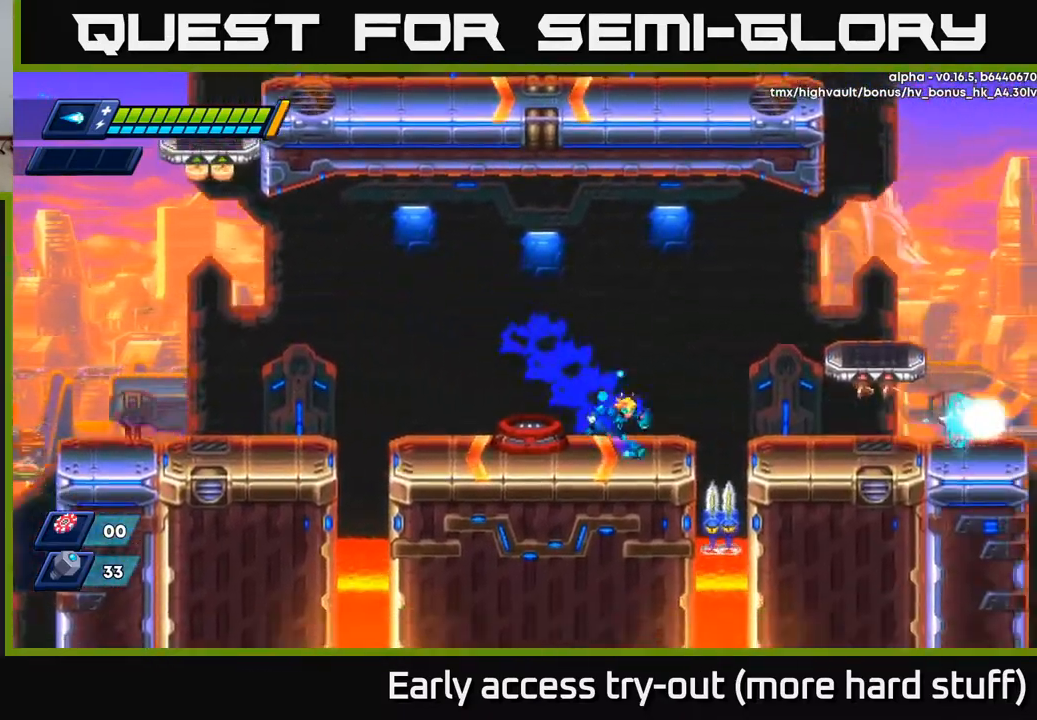
{"buttons": [], "right_stick": "center", "events": [[67, "R2", "down"], [117, "A", "down"], [217, "A", "up"], [233, "R2", "up"], [500, "DPAD_RIGHT", "up"]]}
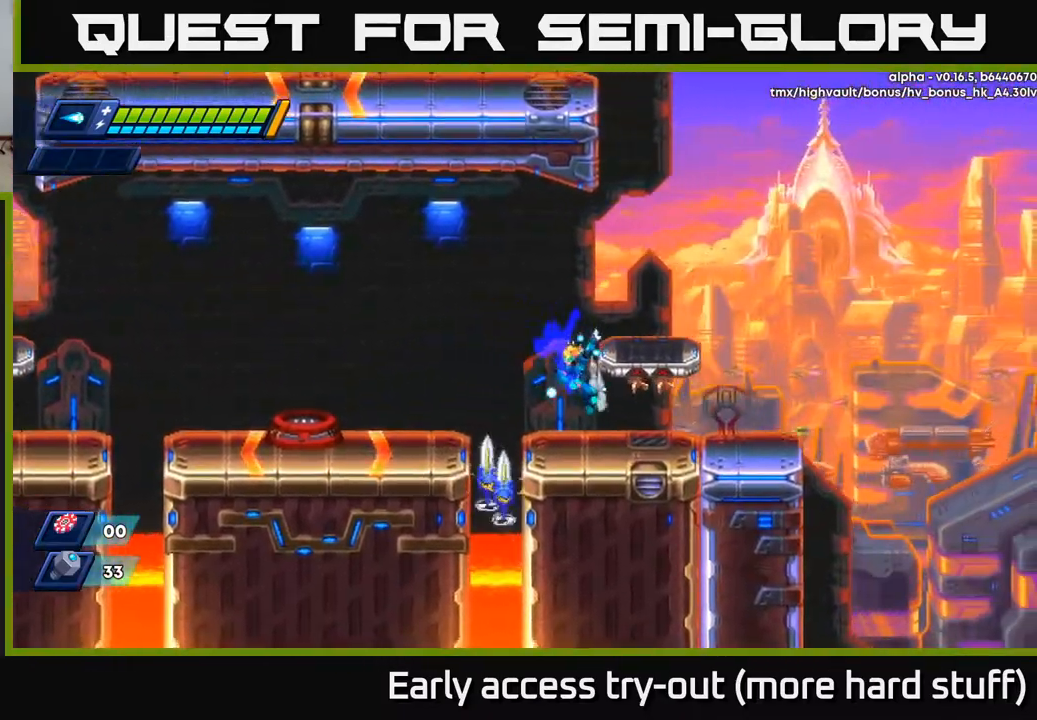
{"buttons": [], "right_stick": "center", "events": [[67, "DPAD_LEFT", "down"], [100, "DPAD_LEFT", "up"], [200, "X", "down"], [283, "X", "up"]]}
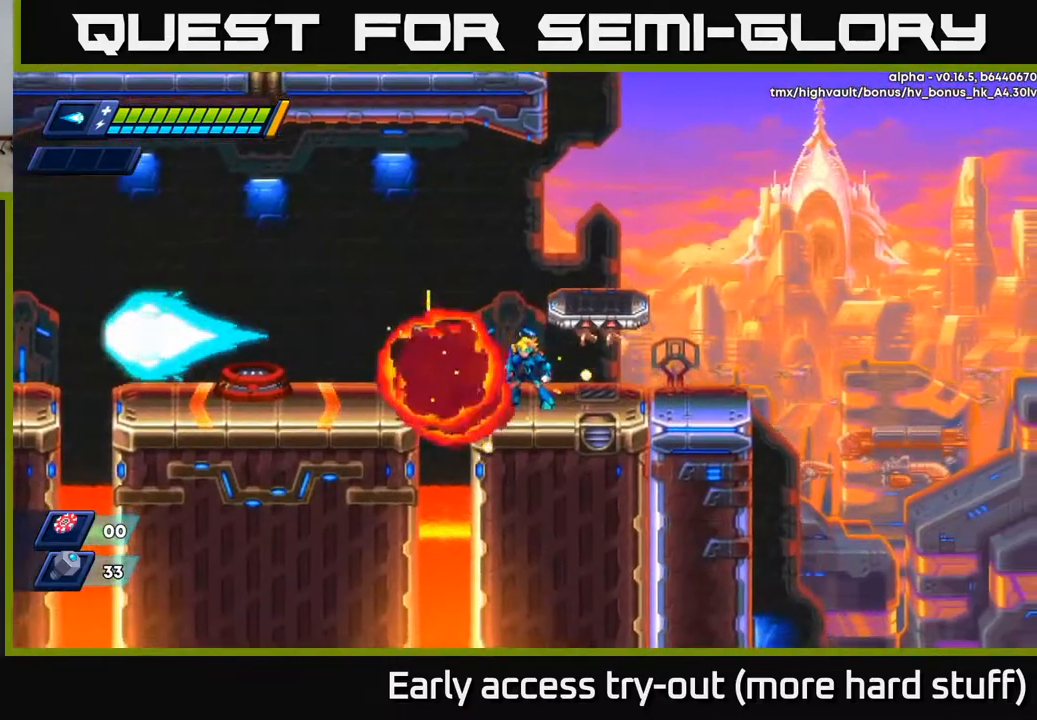
{"buttons": ["A", "R2", "DPAD_RIGHT"], "right_stick": "center", "events": [[133, "DPAD_LEFT", "down"], [217, "R2", "down"], [233, "A", "down"], [283, "DPAD_LEFT", "up"], [333, "DPAD_RIGHT", "down"]]}
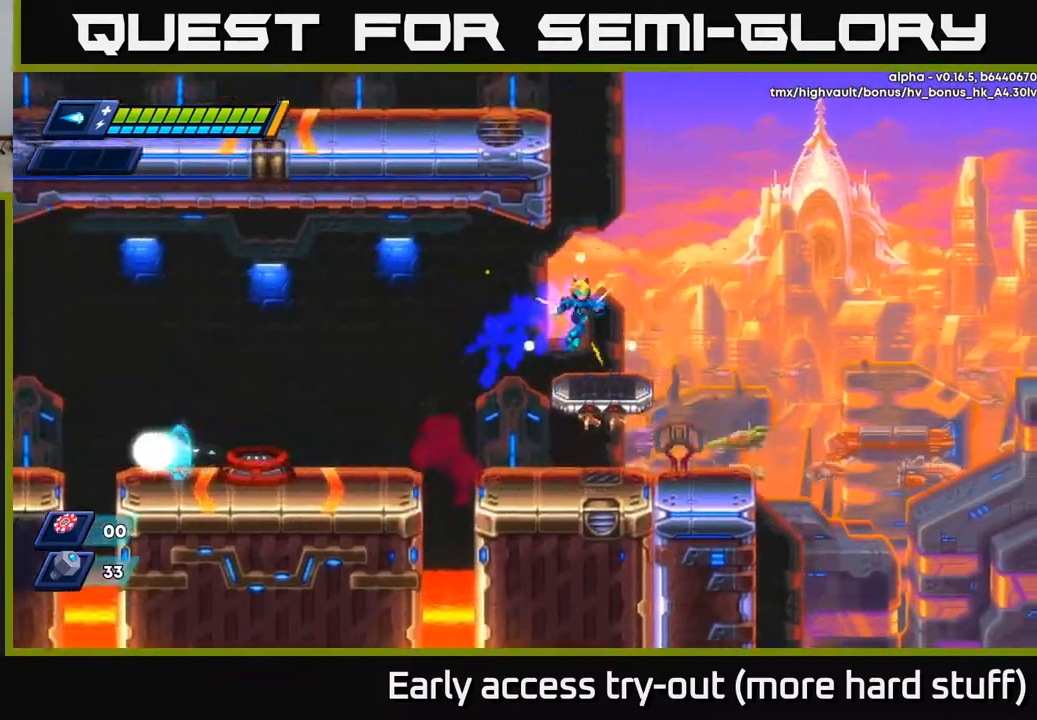
{"buttons": [], "right_stick": "up", "events": [[50, "A", "up"], [67, "R2", "up"], [150, "DPAD_RIGHT", "up"], [333, "right_stick", "up"]]}
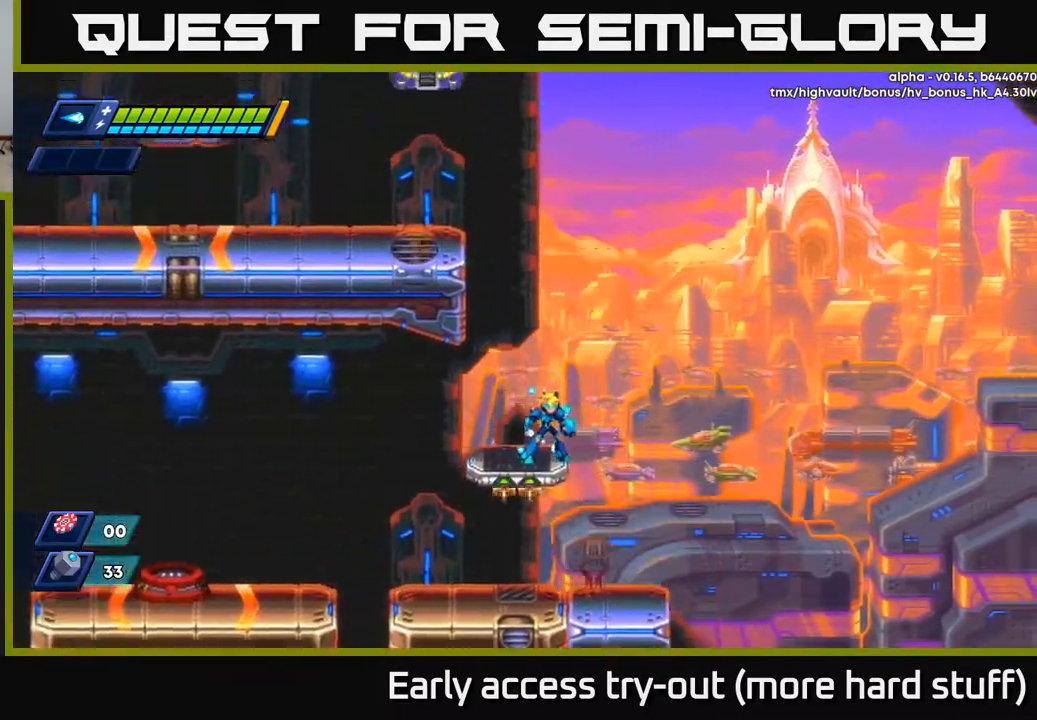
{"buttons": ["DPAD_LEFT"], "right_stick": "center", "events": [[350, "right_stick", "center"], [467, "DPAD_LEFT", "down"]]}
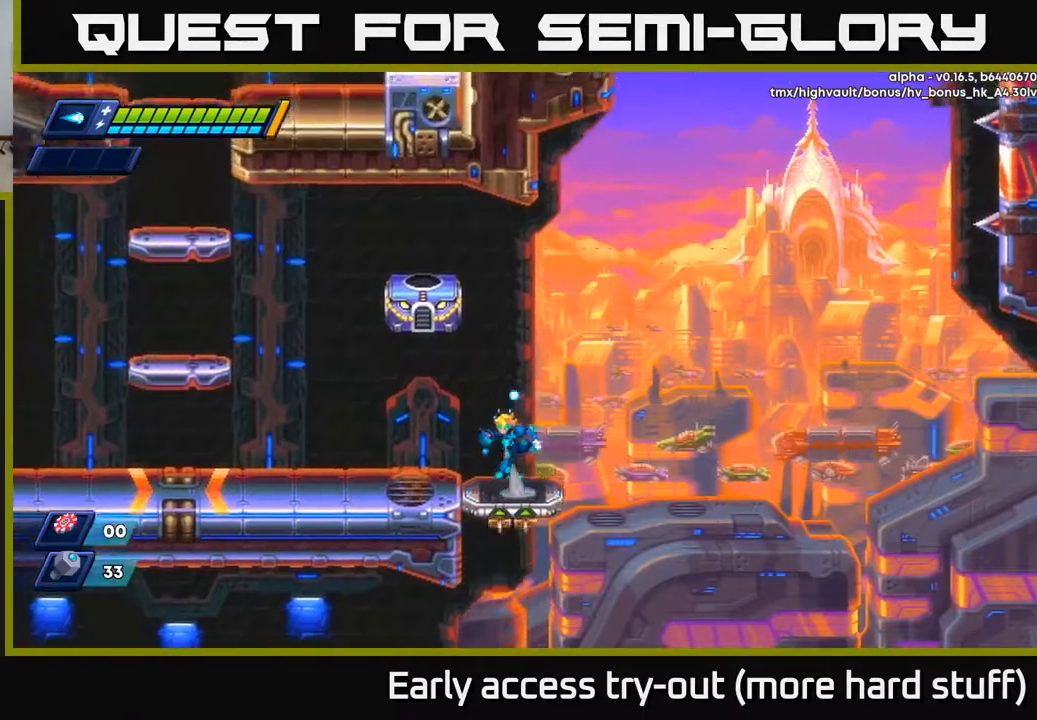
{"buttons": ["R2", "DPAD_LEFT"], "right_stick": "center", "events": [[50, "A", "down"], [83, "A", "up"], [433, "R2", "down"]]}
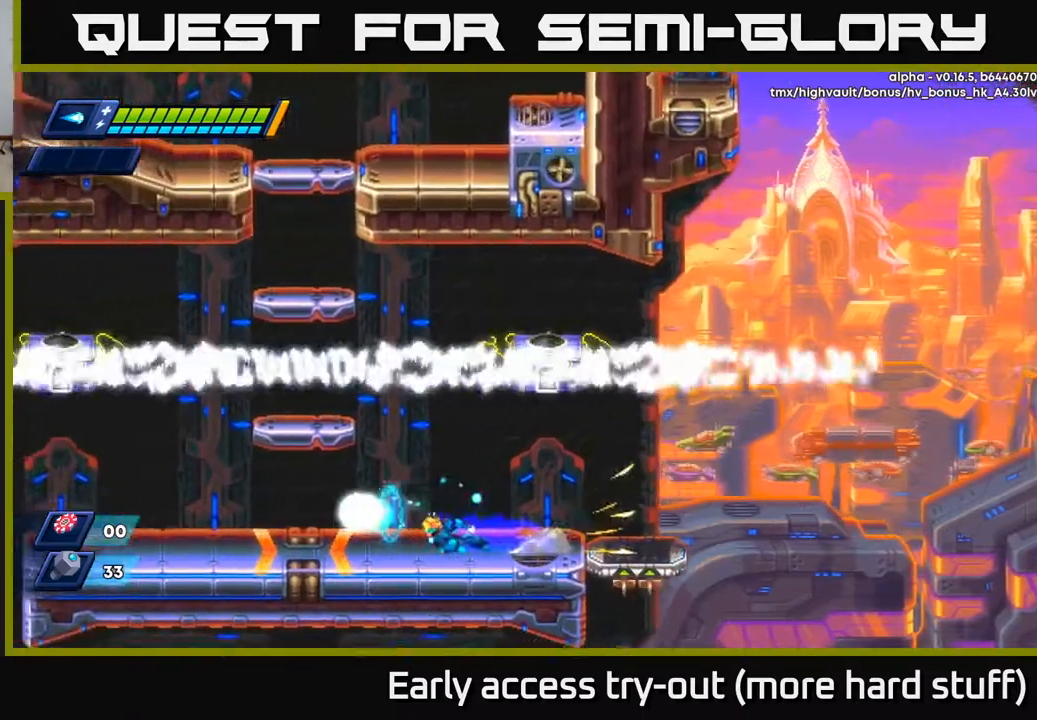
{"buttons": [], "right_stick": "center", "events": [[200, "R2", "up"], [283, "DPAD_LEFT", "up"]]}
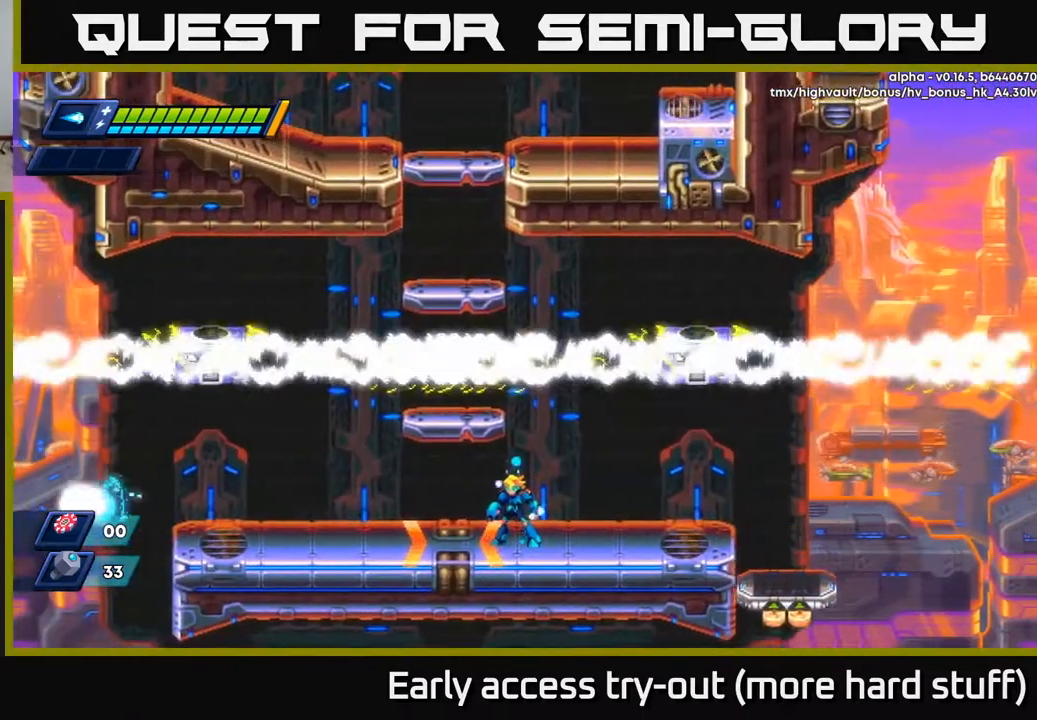
{"buttons": [], "right_stick": "center", "events": [[183, "DPAD_LEFT", "down"], [350, "DPAD_LEFT", "up"]]}
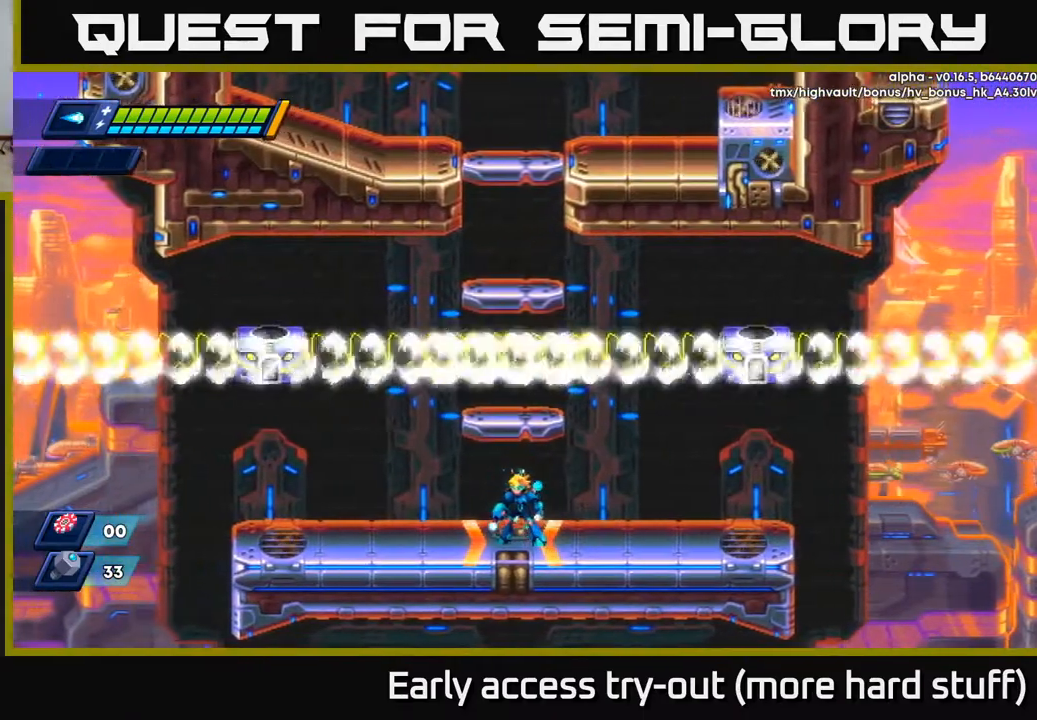
{"buttons": ["A"], "right_stick": "center", "events": [[333, "A", "down"]]}
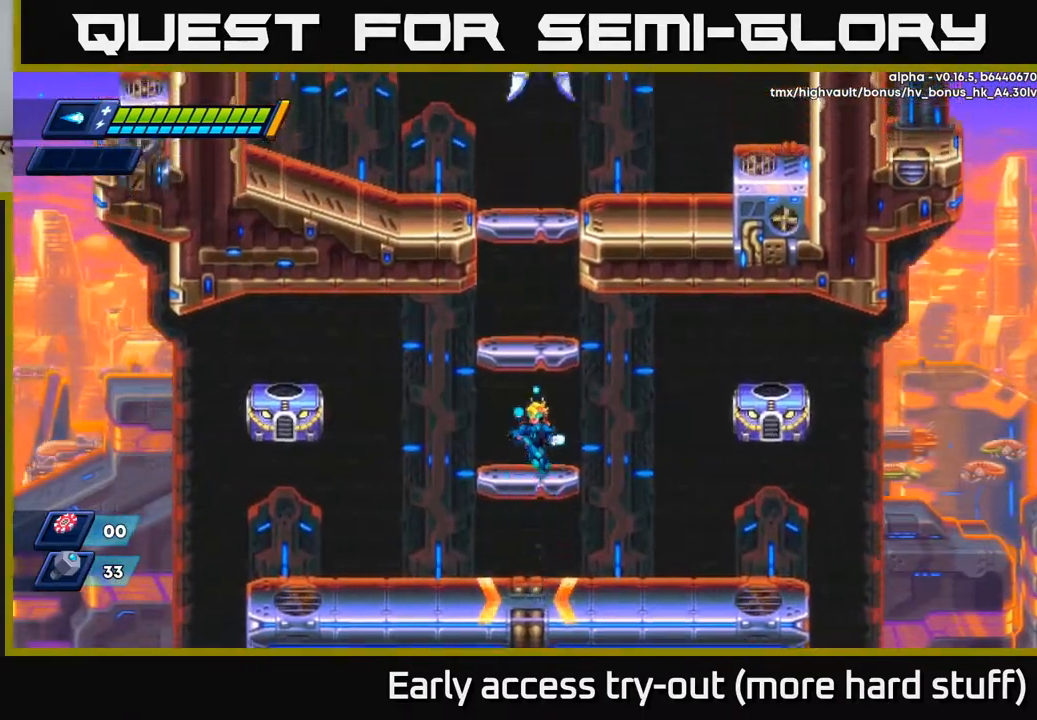
{"buttons": ["A"], "right_stick": "center", "events": [[117, "A", "up"], [283, "A", "down"]]}
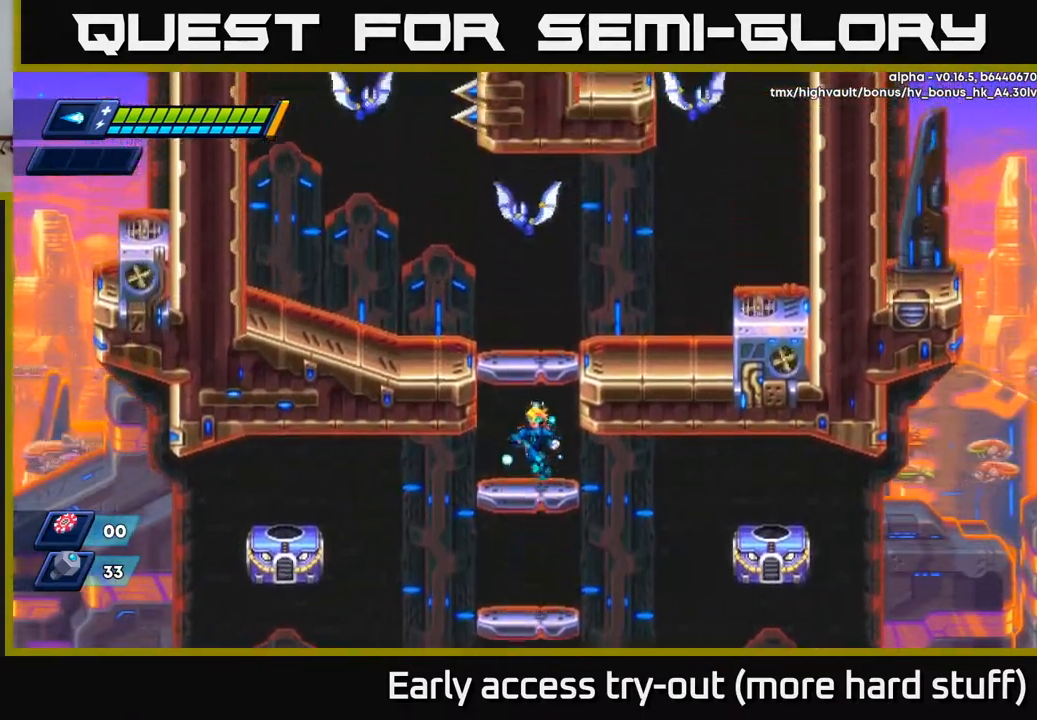
{"buttons": ["A", "DPAD_RIGHT"], "right_stick": "center", "events": [[50, "A", "up"], [333, "A", "down"], [417, "DPAD_RIGHT", "down"]]}
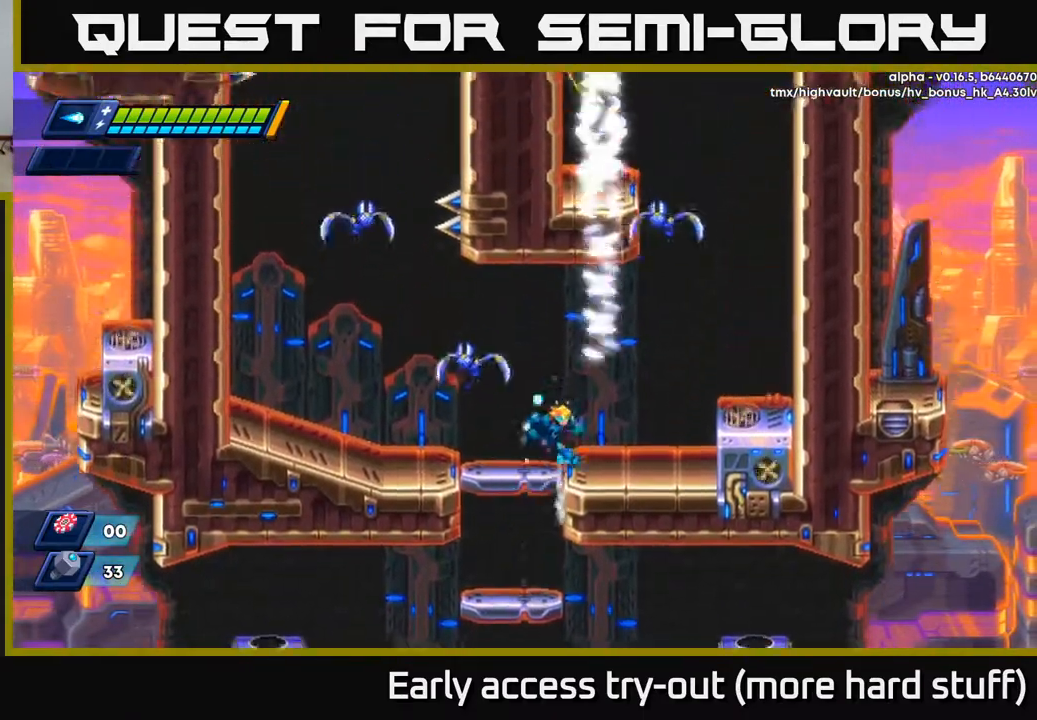
{"buttons": [], "right_stick": "center", "events": [[133, "A", "up"], [267, "DPAD_RIGHT", "up"], [283, "DPAD_LEFT", "down"], [450, "DPAD_LEFT", "up"]]}
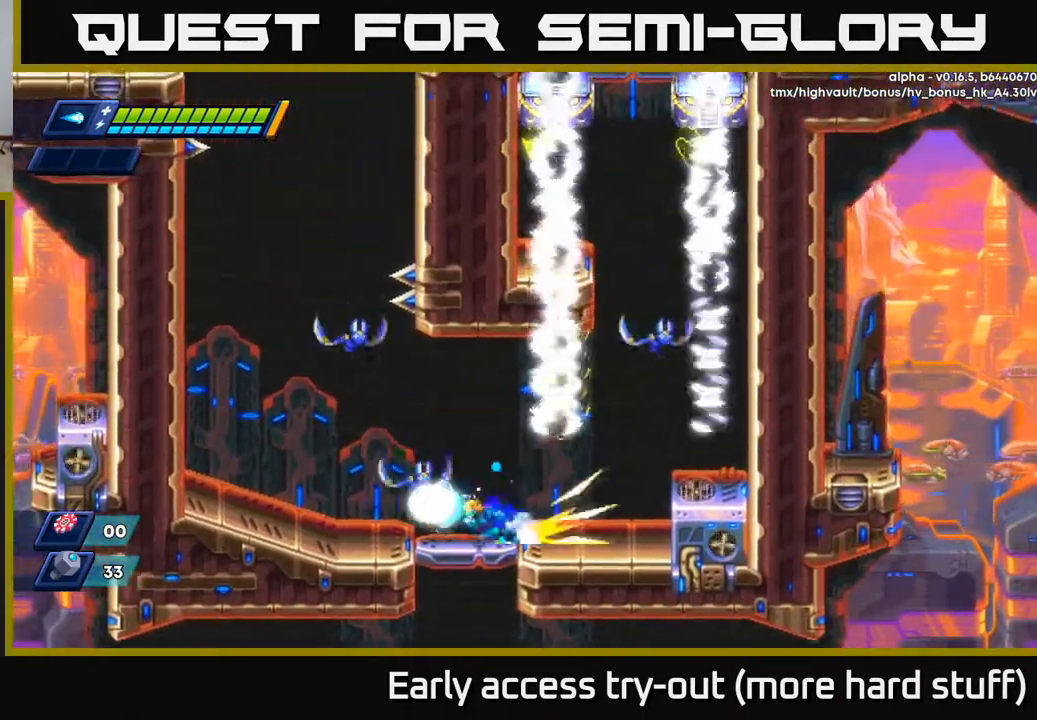
{"buttons": [], "right_stick": "center", "events": [[17, "DPAD_LEFT", "down"], [100, "A", "down"], [167, "DPAD_LEFT", "up"], [167, "X", "down"], [300, "X", "up"], [383, "X", "down"], [400, "A", "up"], [467, "X", "up"]]}
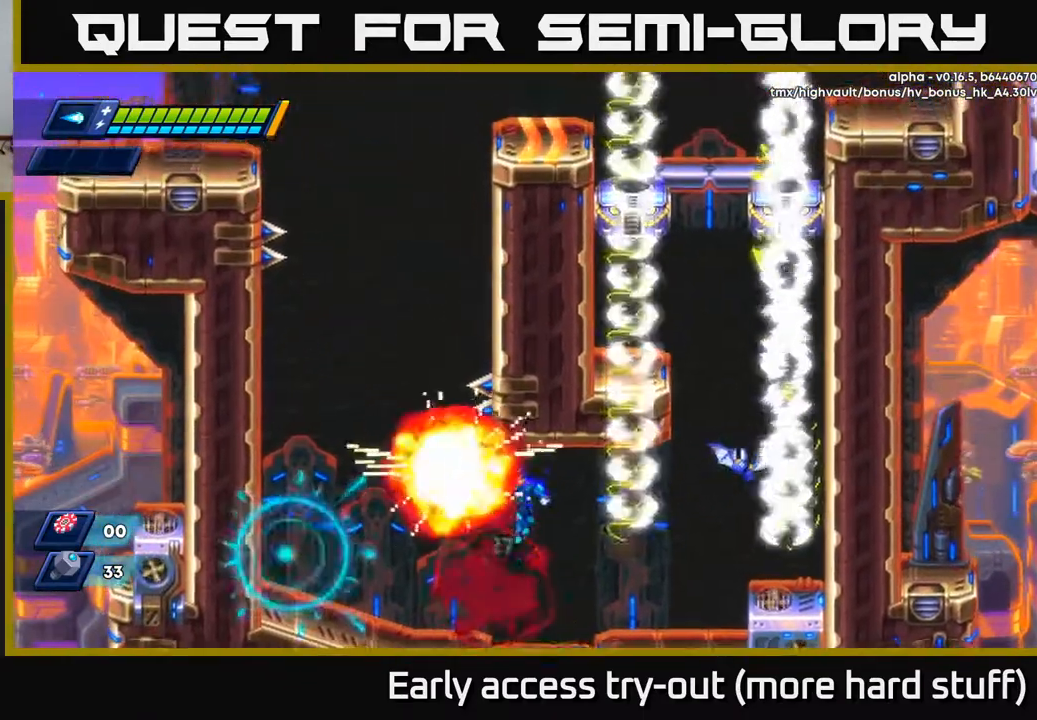
{"buttons": ["X", "DPAD_RIGHT"], "right_stick": "center", "events": [[17, "X", "down"], [83, "X", "up"], [183, "DPAD_LEFT", "down"], [333, "A", "down"], [333, "DPAD_LEFT", "up"], [383, "DPAD_RIGHT", "down"], [450, "X", "down"], [500, "A", "up"]]}
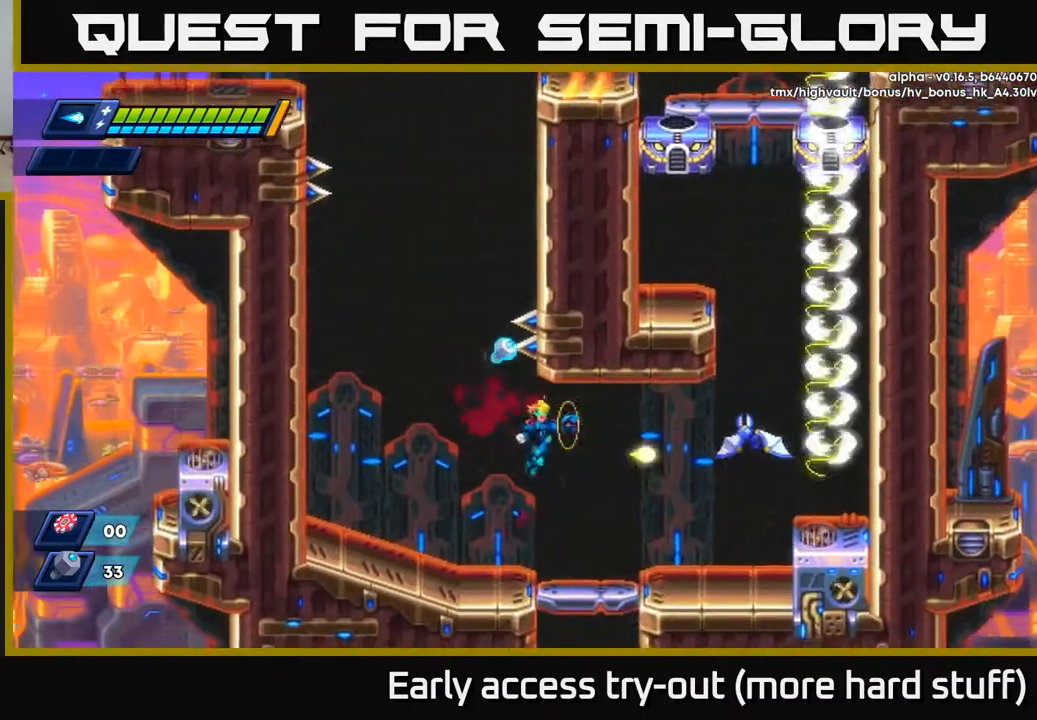
{"buttons": ["DPAD_LEFT"], "right_stick": "center", "events": [[17, "X", "up"], [33, "DPAD_RIGHT", "up"], [100, "X", "down"], [150, "X", "up"], [217, "DPAD_RIGHT", "down"], [217, "X", "down"], [283, "X", "up"], [433, "DPAD_RIGHT", "up"], [467, "DPAD_LEFT", "down"]]}
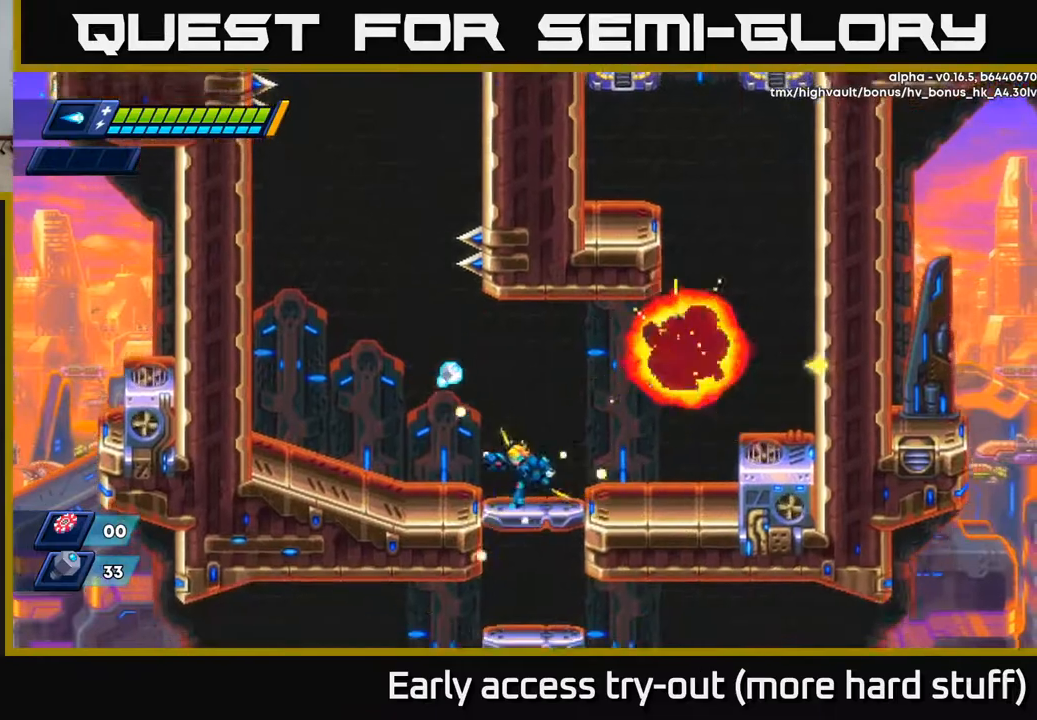
{"buttons": ["A", "R2", "DPAD_LEFT"], "right_stick": "center", "events": [[117, "R2", "down"], [217, "R2", "up"], [400, "R2", "down"], [483, "A", "down"]]}
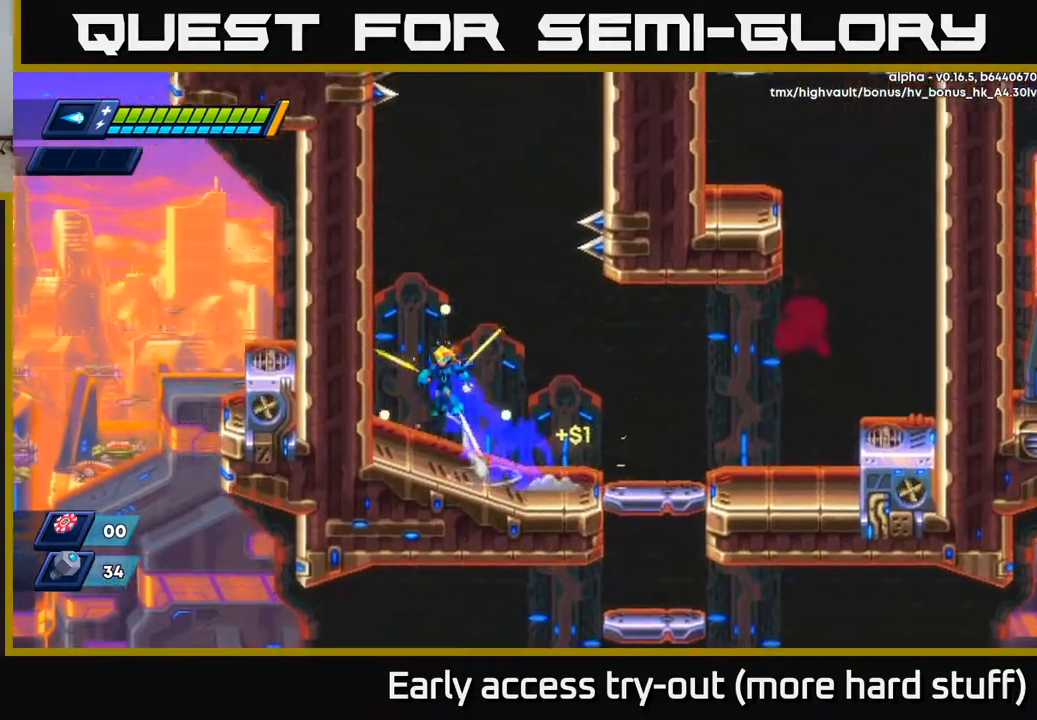
{"buttons": ["A", "R2", "DPAD_LEFT"], "right_stick": "center", "events": [[233, "A", "up"], [400, "A", "down"]]}
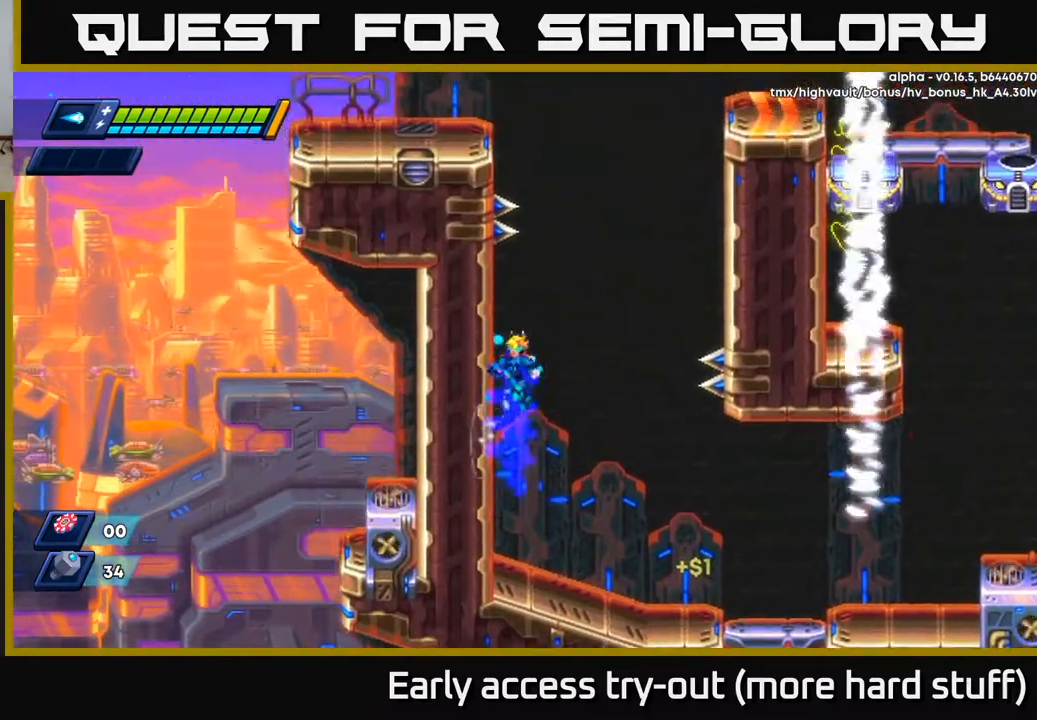
{"buttons": ["R2", "DPAD_LEFT"], "right_stick": "center", "events": [[17, "A", "up"], [250, "A", "down"], [317, "A", "up"]]}